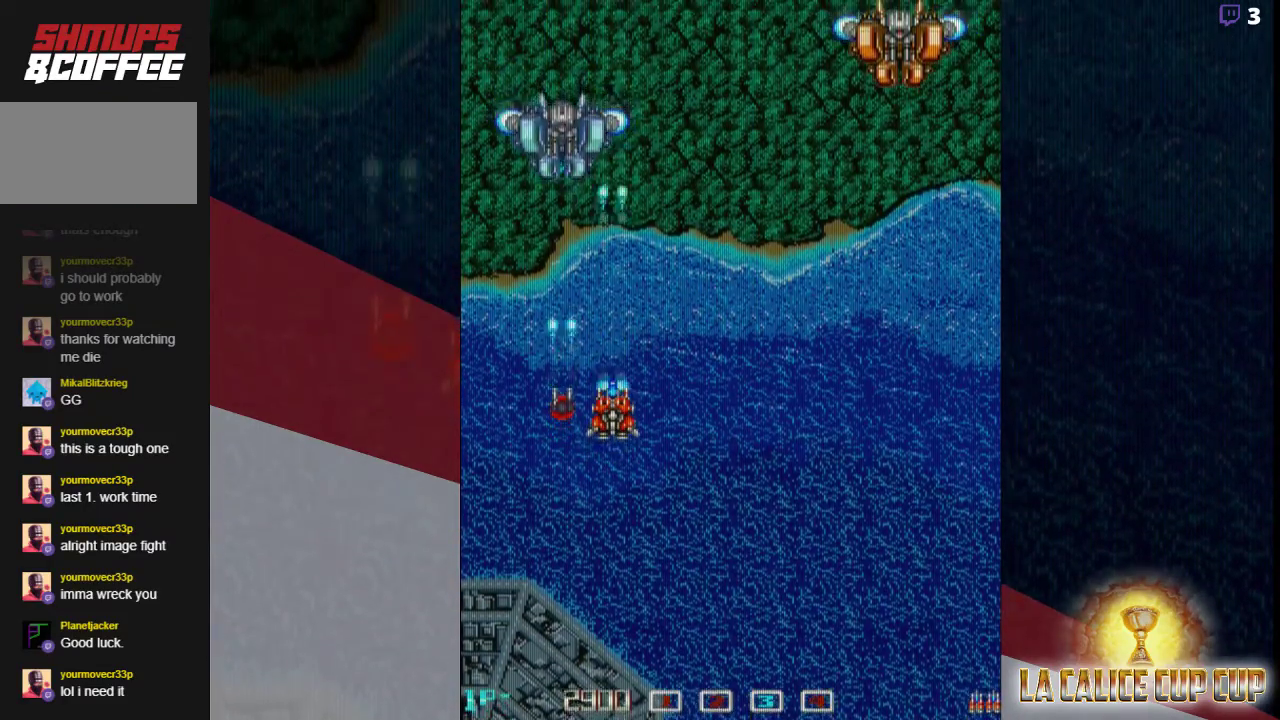
Gameplay with a controller (arcade stick); each line is a JSON object with the inputs held at the frame after it (dt_ms = milliseconds from this image to that frame). "events" lists button and stick changes between this image and that frame as [ms after this image, input, new state], when the widget could be followed in between. Not read: L3 R3.
{"dt_ms": 500, "buttons": ["CROSS"], "left_stick": "center", "events": [[367, "left_stick", "down"], [500, "left_stick", "center"]]}
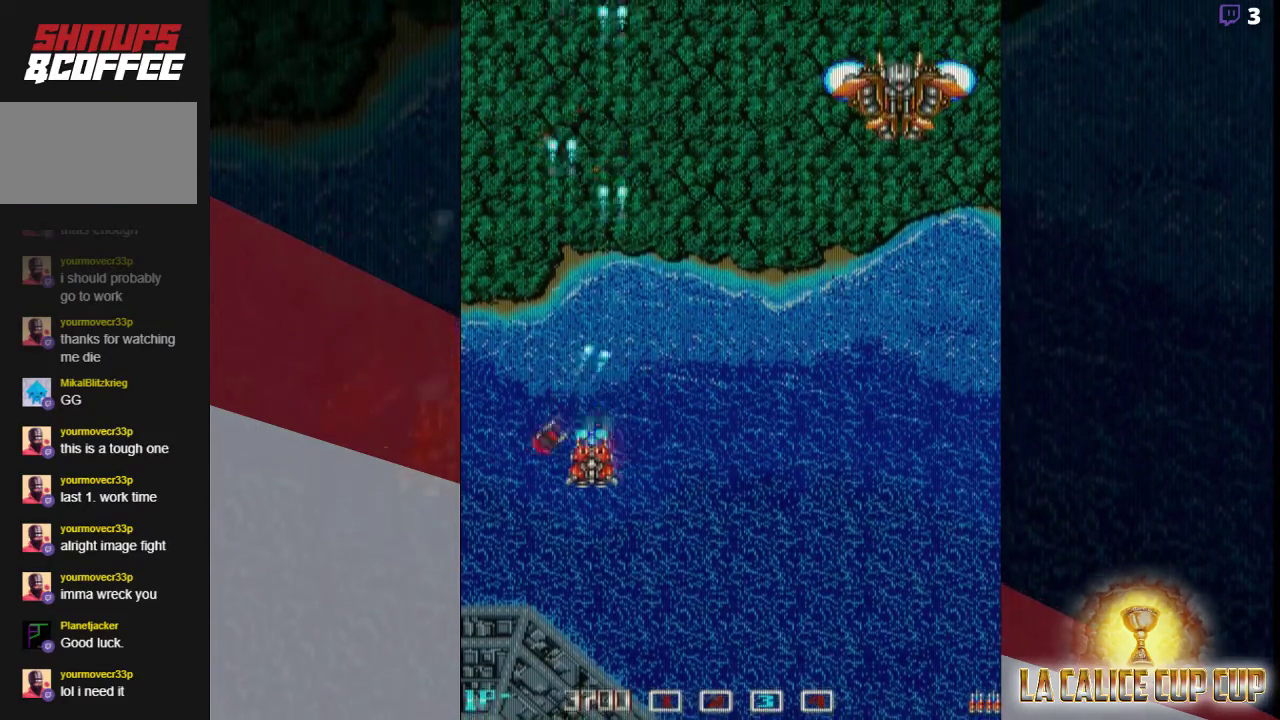
{"dt_ms": 500, "buttons": ["CROSS"], "left_stick": "center", "events": []}
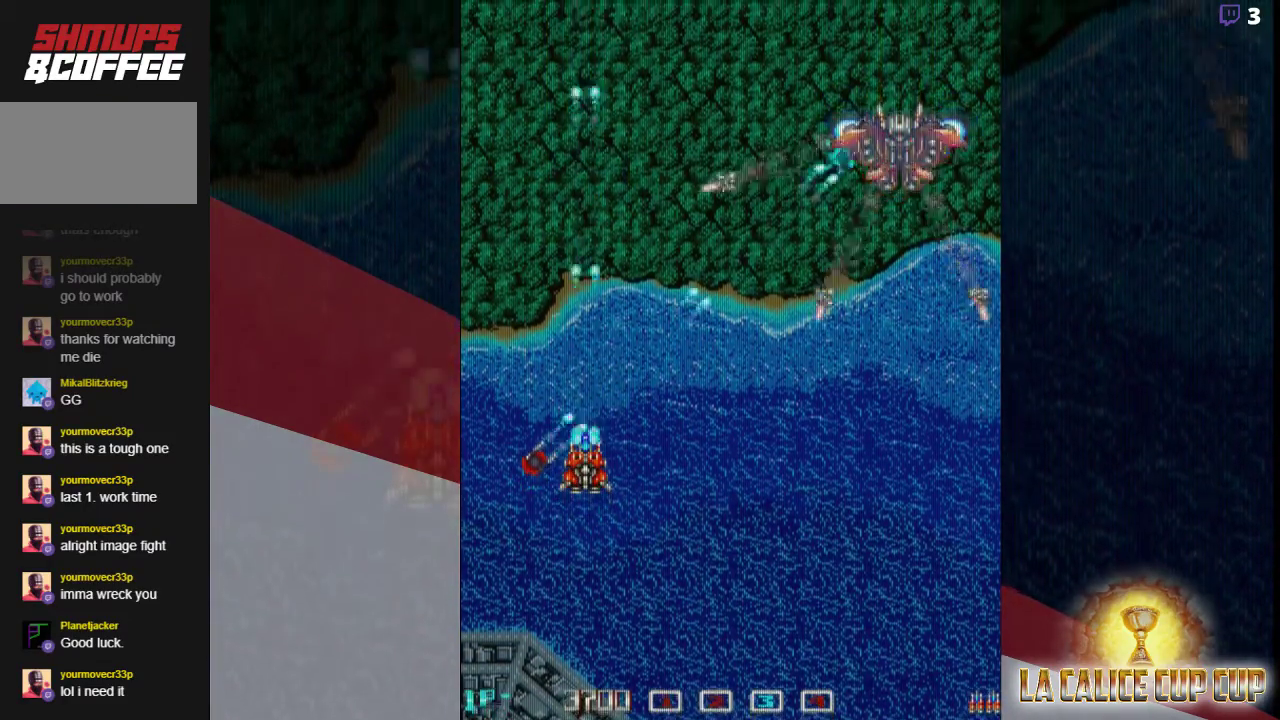
{"dt_ms": 500, "buttons": ["CROSS"], "left_stick": "down-left", "events": [[383, "left_stick", "down-left"]]}
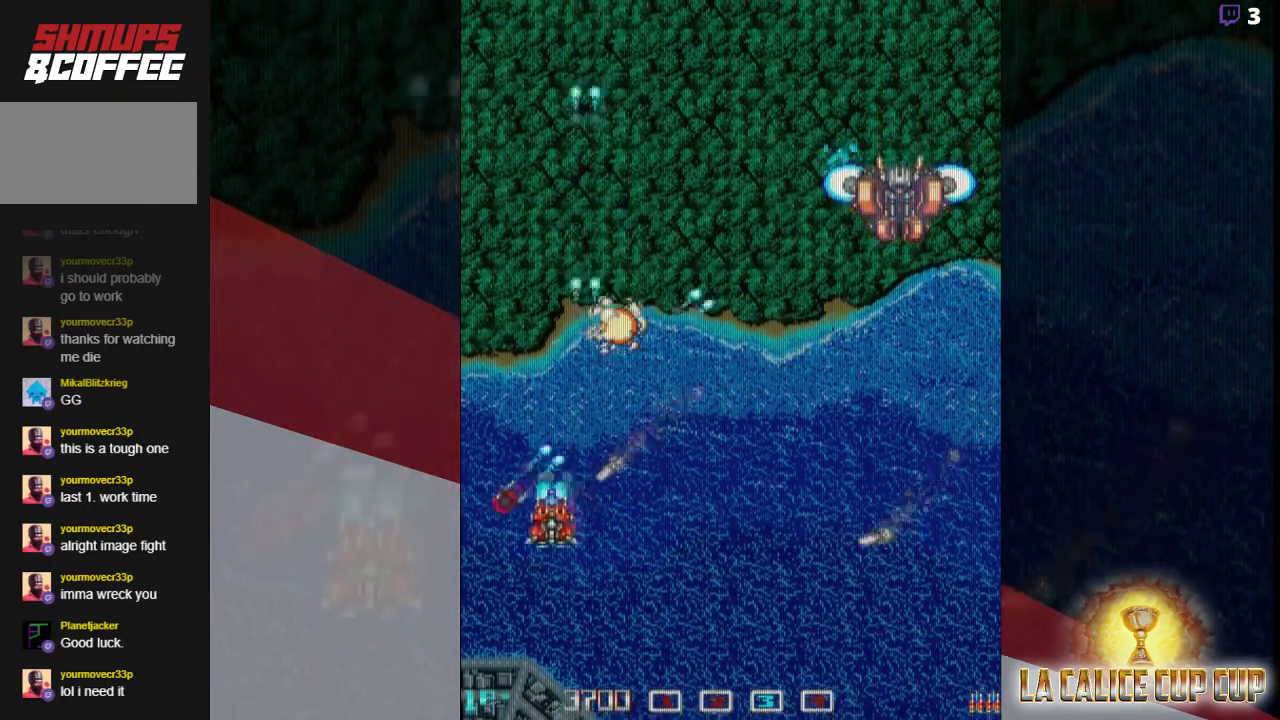
{"dt_ms": 1000, "buttons": ["CROSS"], "left_stick": "right"}
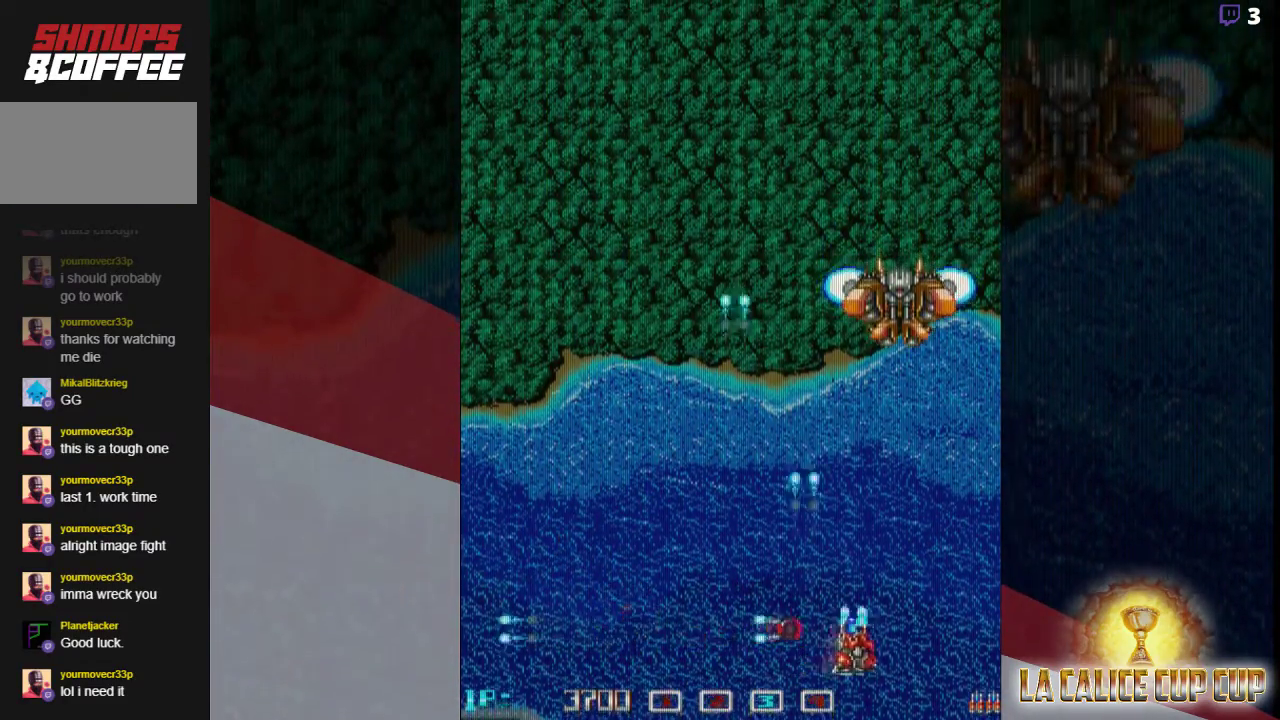
{"dt_ms": 500, "buttons": ["CROSS"], "left_stick": "center", "events": [[50, "left_stick", "down"], [200, "left_stick", "center"]]}